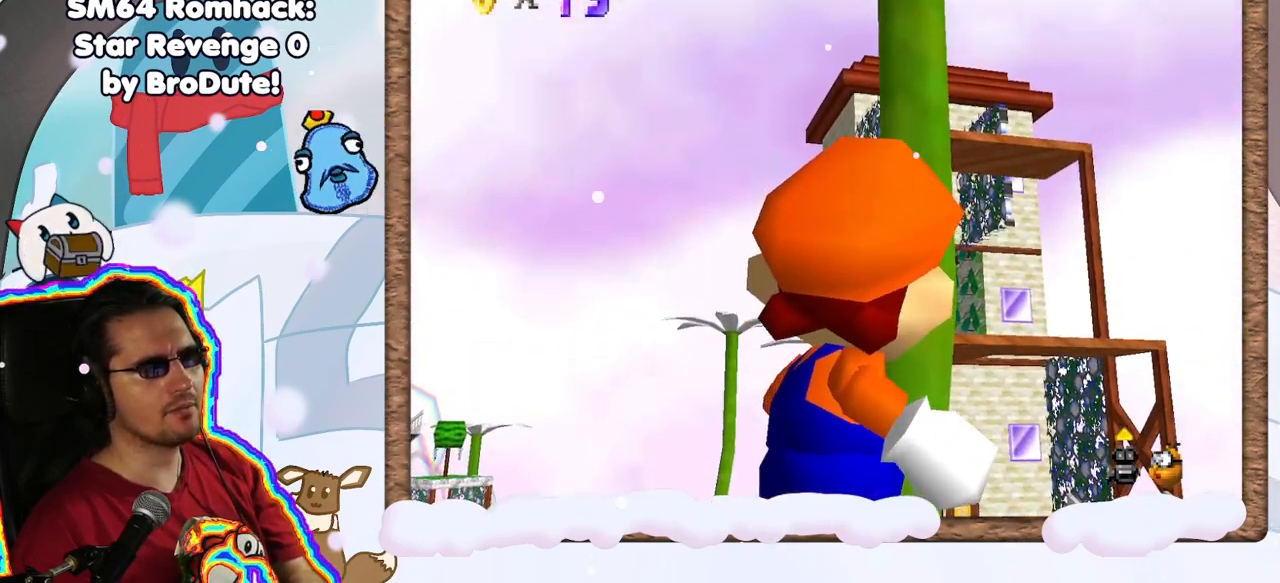
Gameplay with a controller (Nintendo layout); each line is a JSON object with the inputs held at the frame after it. "events" lists button and stick changes between this image and that frame as [ms after this image, input, new state], when the widget could be followed in between. Not read: L3 R3.
{"buttons": [], "left_stick": "center", "events": [[67, "A", "down"], [200, "A", "up"], [333, "C_DOWN", "down"], [483, "C_DOWN", "up"]]}
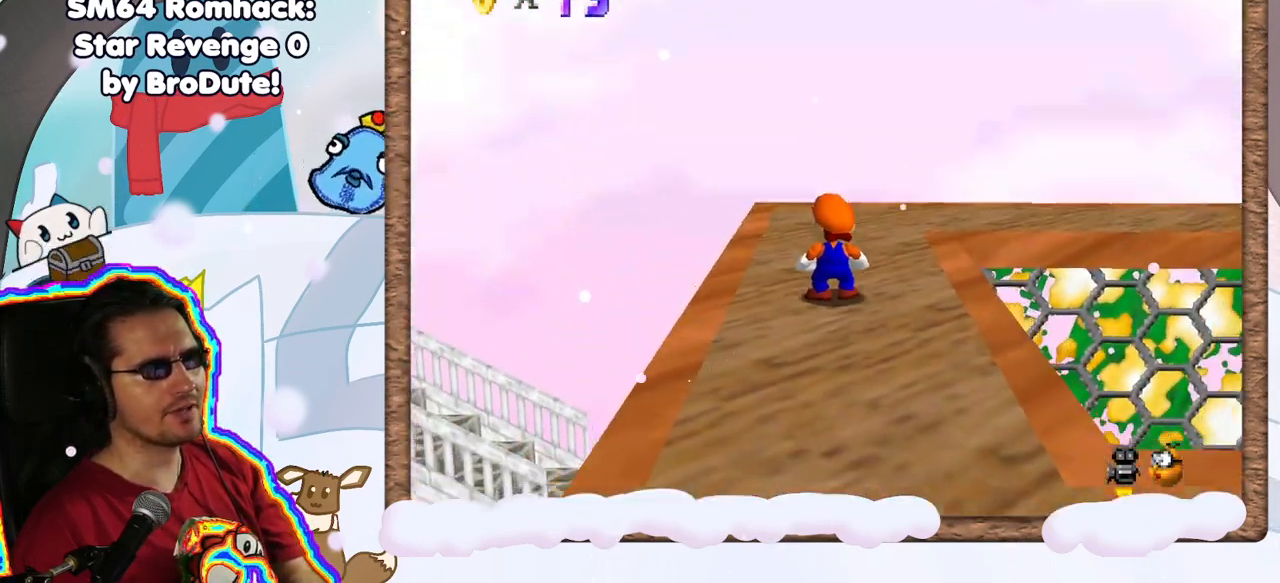
{"buttons": [], "left_stick": "center", "events": [[50, "C_DOWN", "down"], [167, "C_DOWN", "up"], [317, "C_RIGHT", "down"], [417, "C_RIGHT", "up"]]}
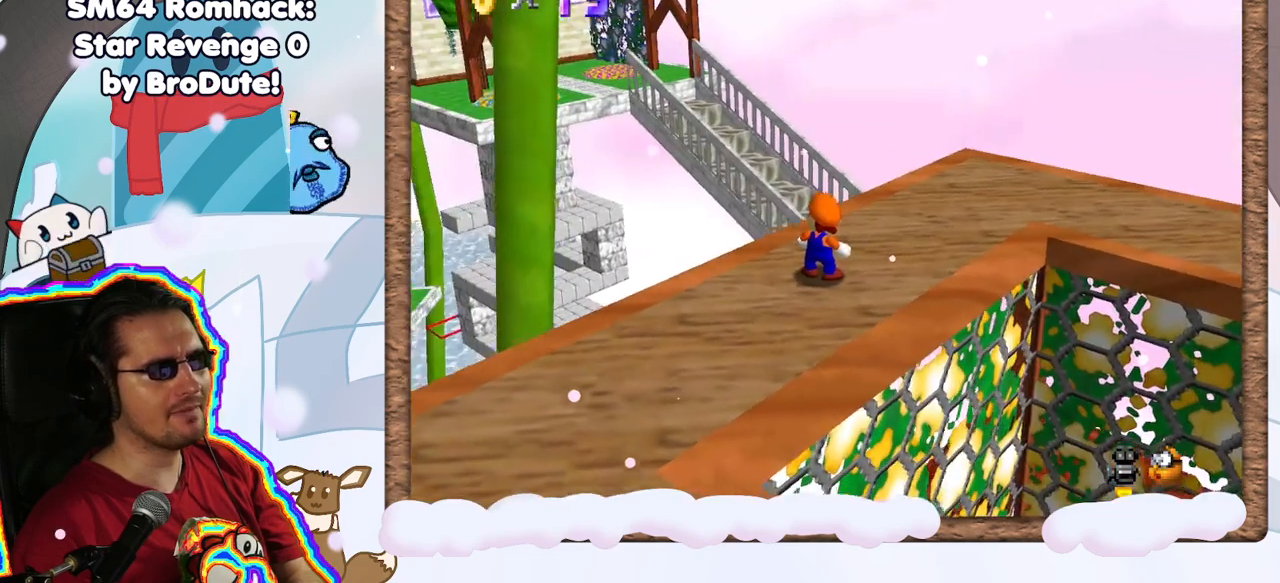
{"buttons": [], "left_stick": "up-right", "events": [[133, "left_stick", "right"], [383, "left_stick", "up-right"]]}
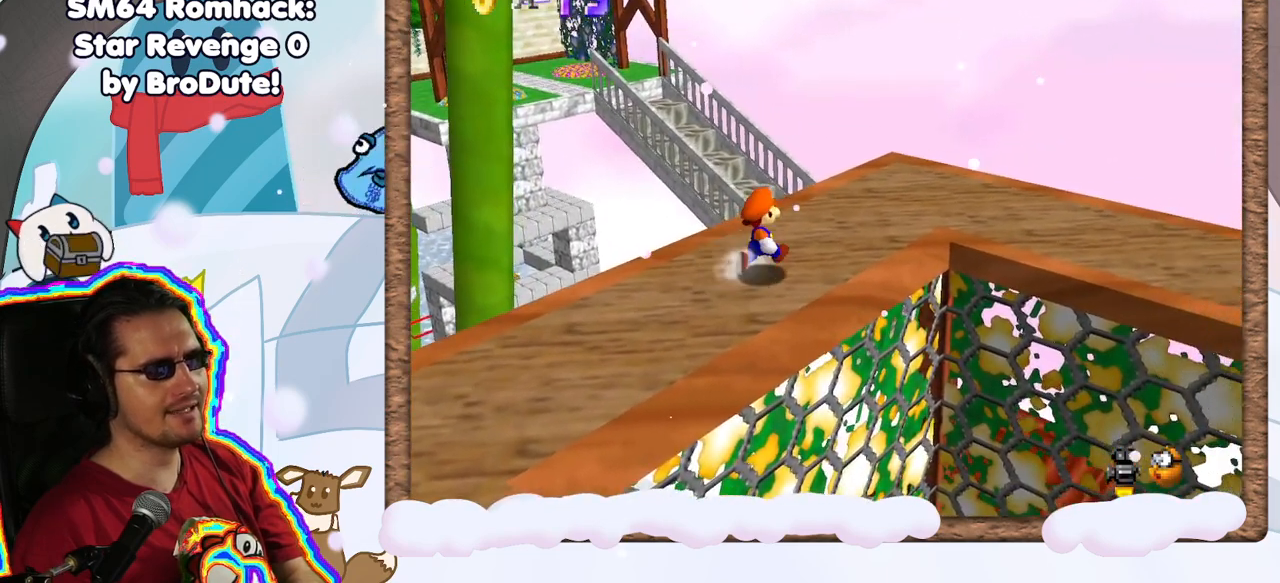
{"buttons": [], "left_stick": "center", "events": [[367, "left_stick", "center"]]}
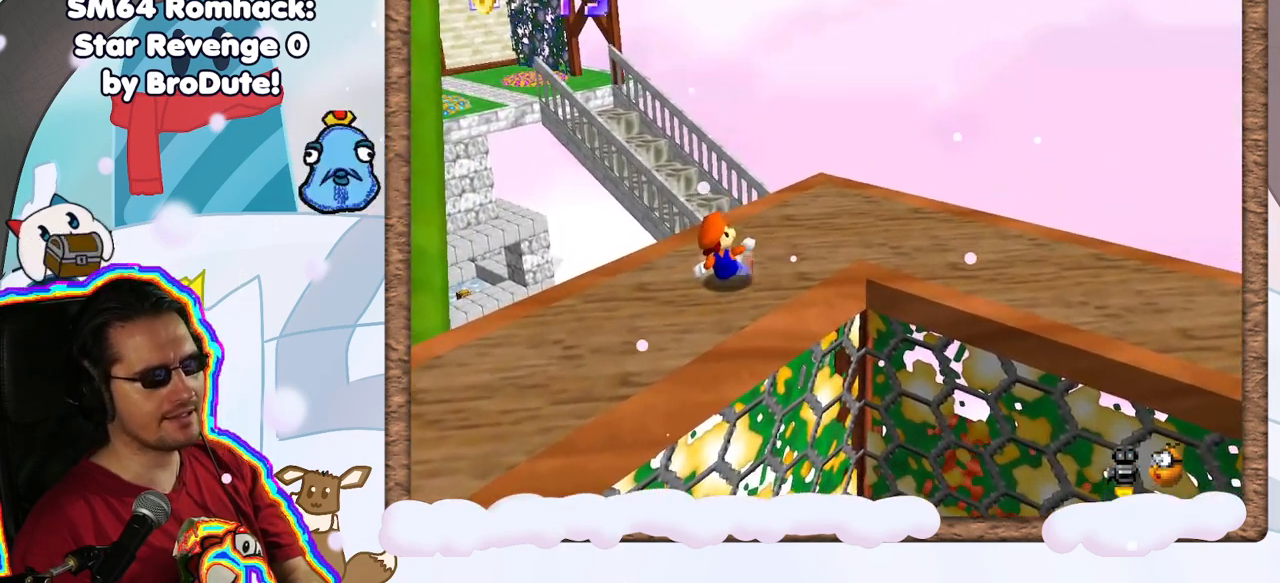
{"buttons": [], "left_stick": "up-left", "events": [[50, "C_LEFT", "down"], [133, "C_LEFT", "up"], [217, "left_stick", "up"], [500, "left_stick", "up-left"]]}
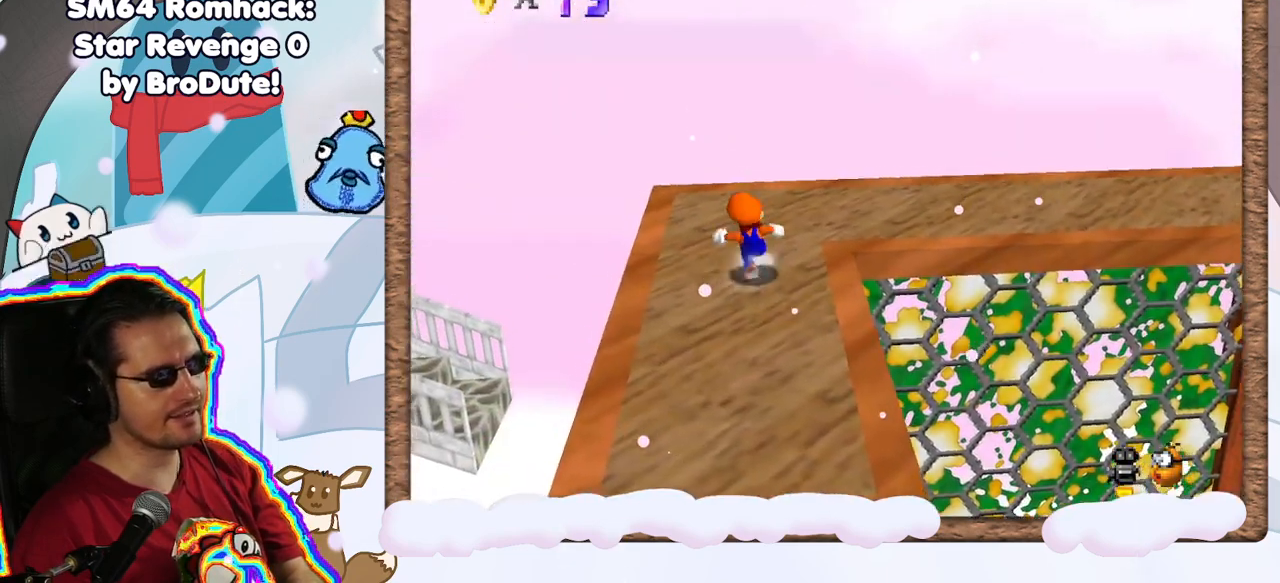
{"buttons": [], "left_stick": "up", "events": [[333, "left_stick", "up"]]}
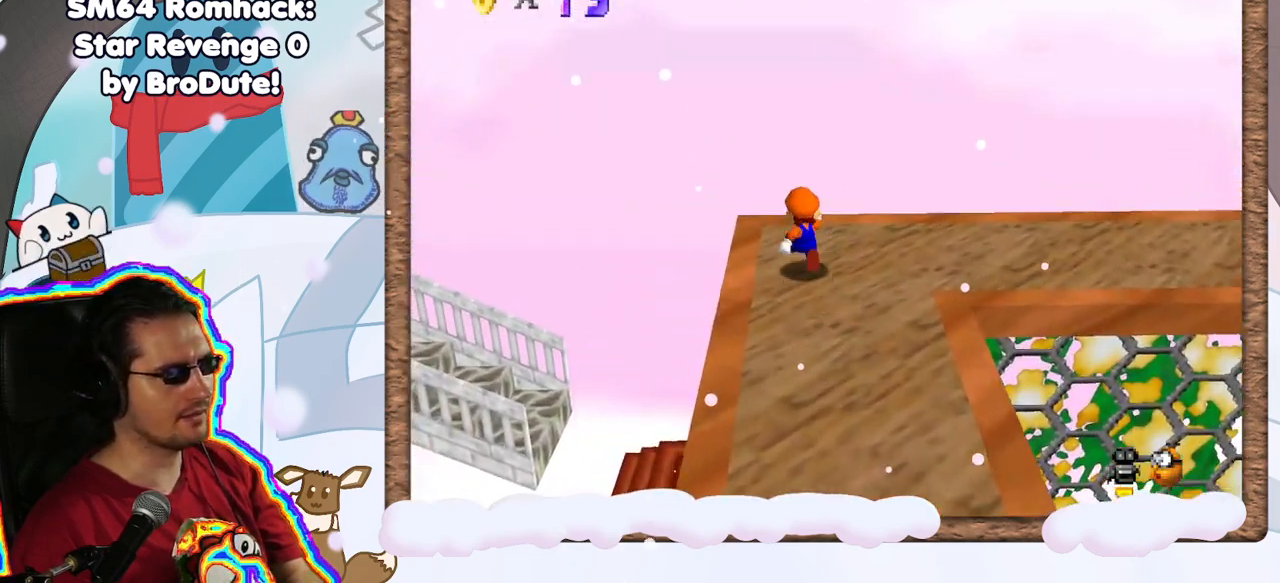
{"buttons": [], "left_stick": "up-left", "events": [[83, "Z", "down"], [150, "A", "down"], [300, "Z", "up"], [317, "A", "up"], [417, "left_stick", "up-left"]]}
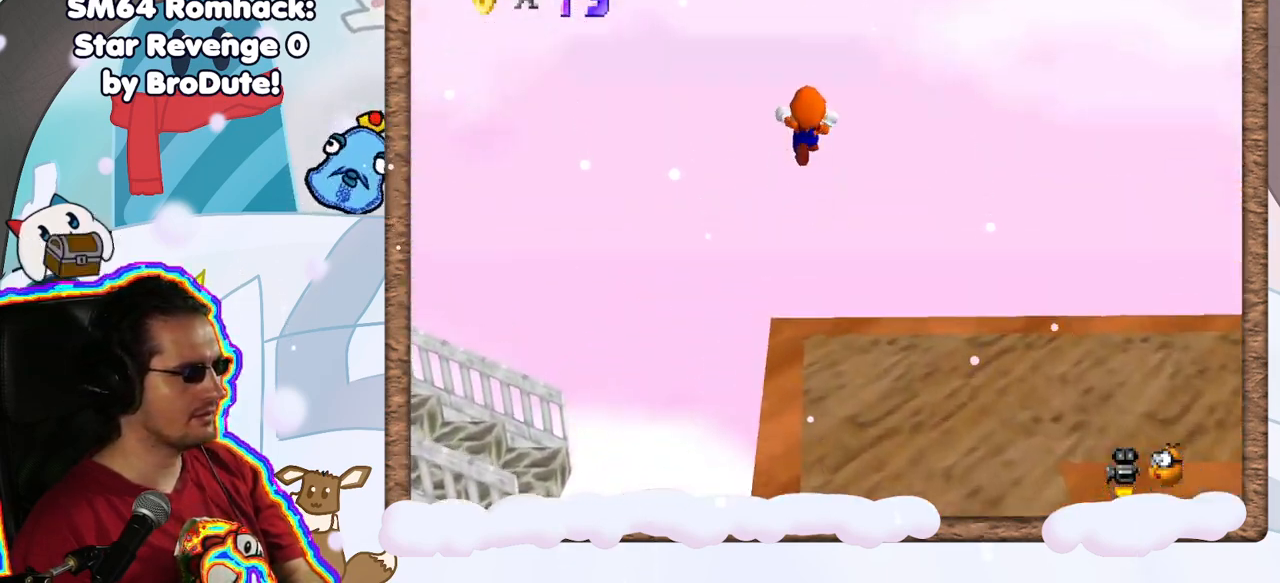
{"buttons": [], "left_stick": "down", "events": [[133, "left_stick", "left"], [300, "left_stick", "center"], [450, "left_stick", "down"]]}
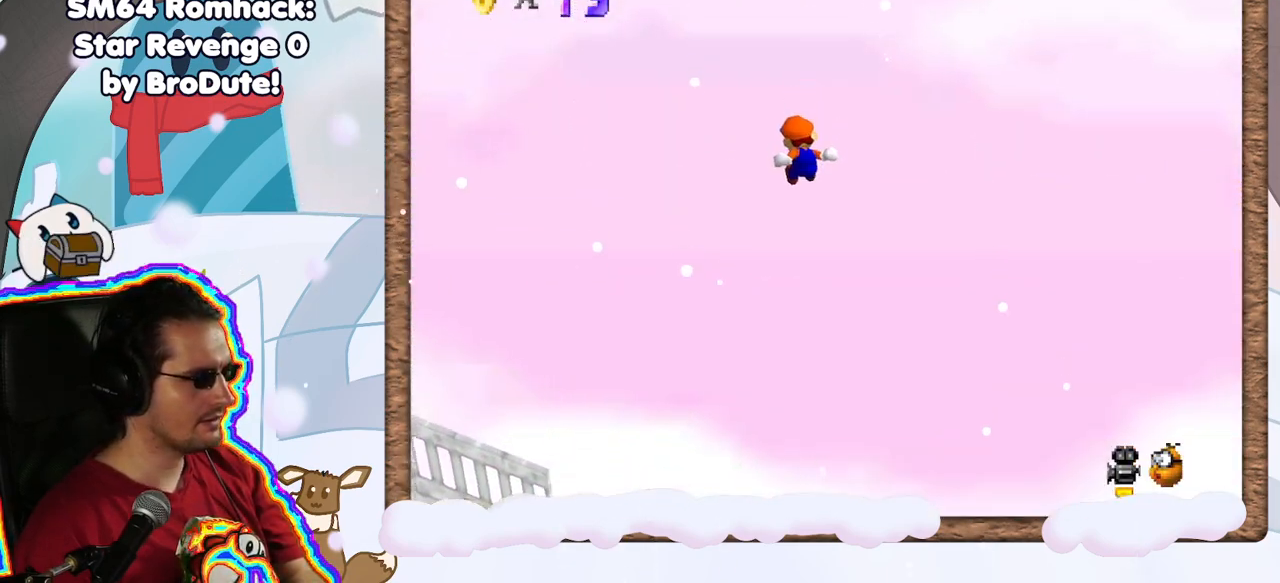
{"buttons": [], "left_stick": "up", "events": [[250, "left_stick", "down-left"], [433, "left_stick", "center"], [483, "left_stick", "up"]]}
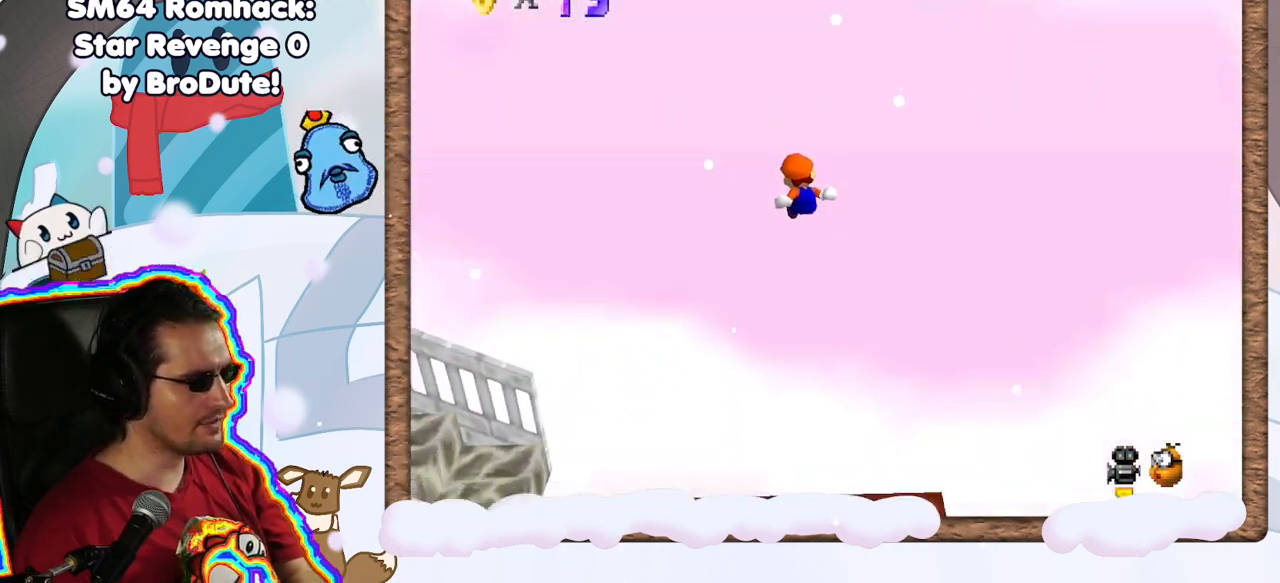
{"buttons": [], "left_stick": "down-left", "events": [[183, "left_stick", "center"], [317, "left_stick", "down-left"]]}
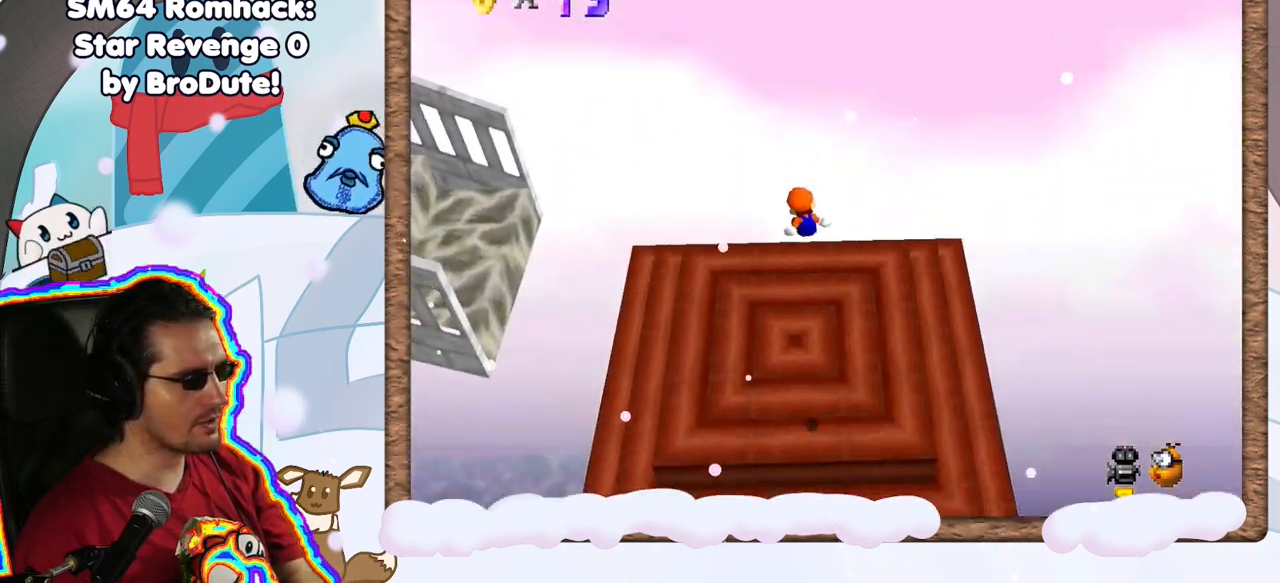
{"buttons": [], "left_stick": "center", "events": [[67, "left_stick", "up"], [333, "C_RIGHT", "down"], [350, "left_stick", "center"], [450, "C_RIGHT", "up"]]}
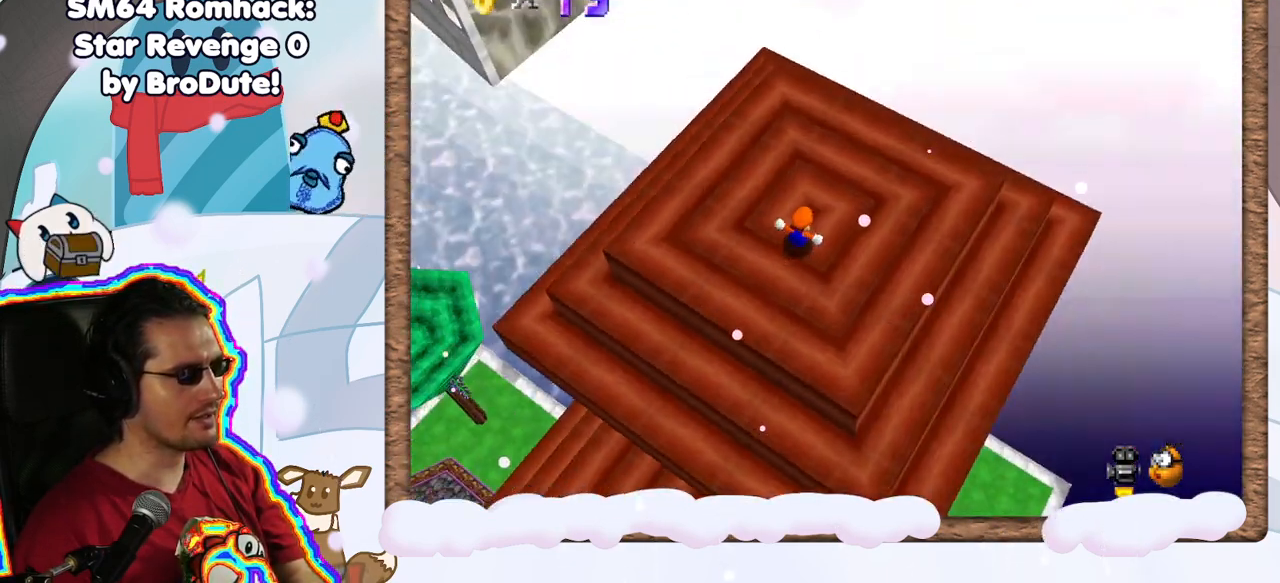
{"buttons": [], "left_stick": "down", "events": [[17, "C_RIGHT", "down"], [150, "C_RIGHT", "up"], [167, "left_stick", "down-right"], [333, "left_stick", "down"]]}
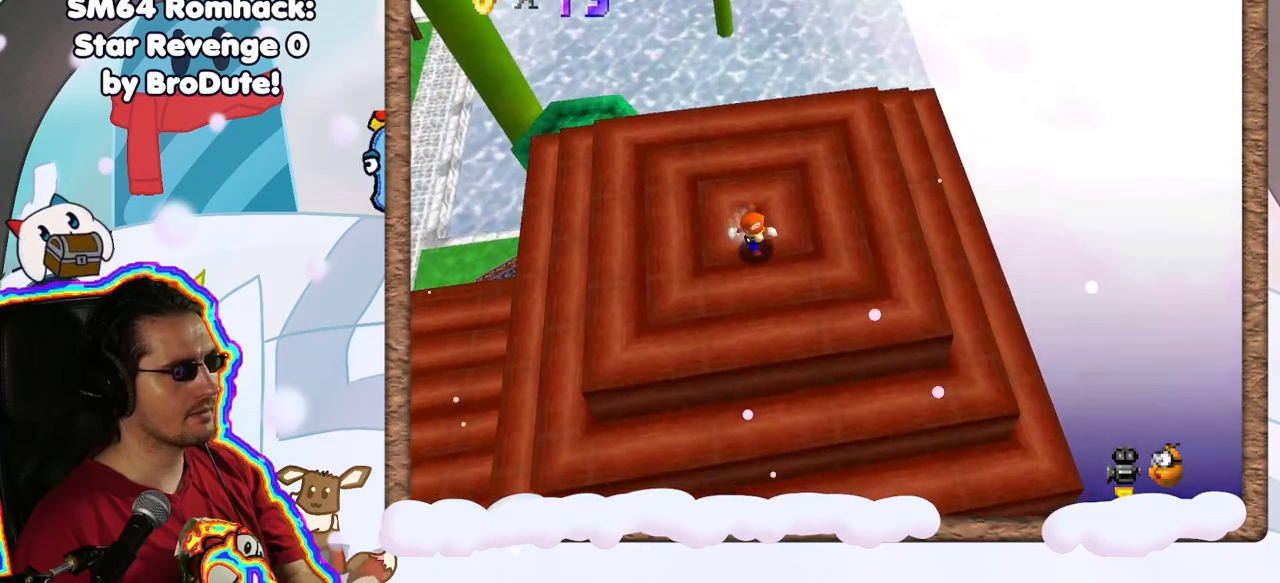
{"buttons": ["C_RIGHT"], "left_stick": "center", "events": [[167, "left_stick", "center"], [283, "C_RIGHT", "down"], [417, "C_RIGHT", "up"], [500, "C_RIGHT", "down"]]}
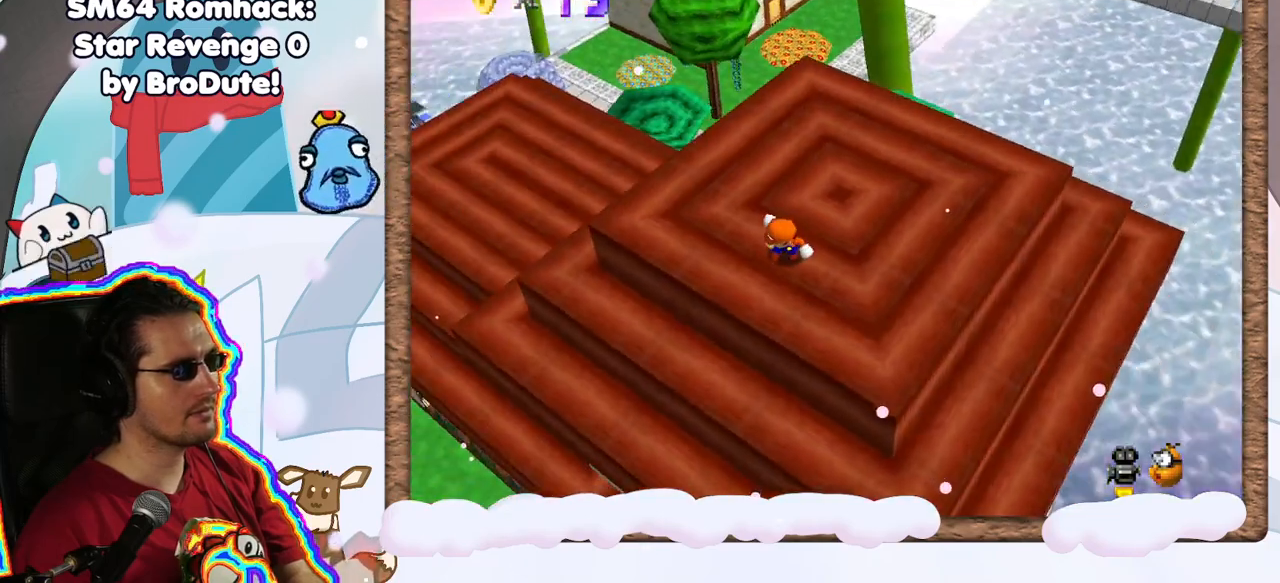
{"buttons": ["C_LEFT"], "left_stick": "center", "events": [[117, "C_RIGHT", "up"], [383, "C_LEFT", "down"]]}
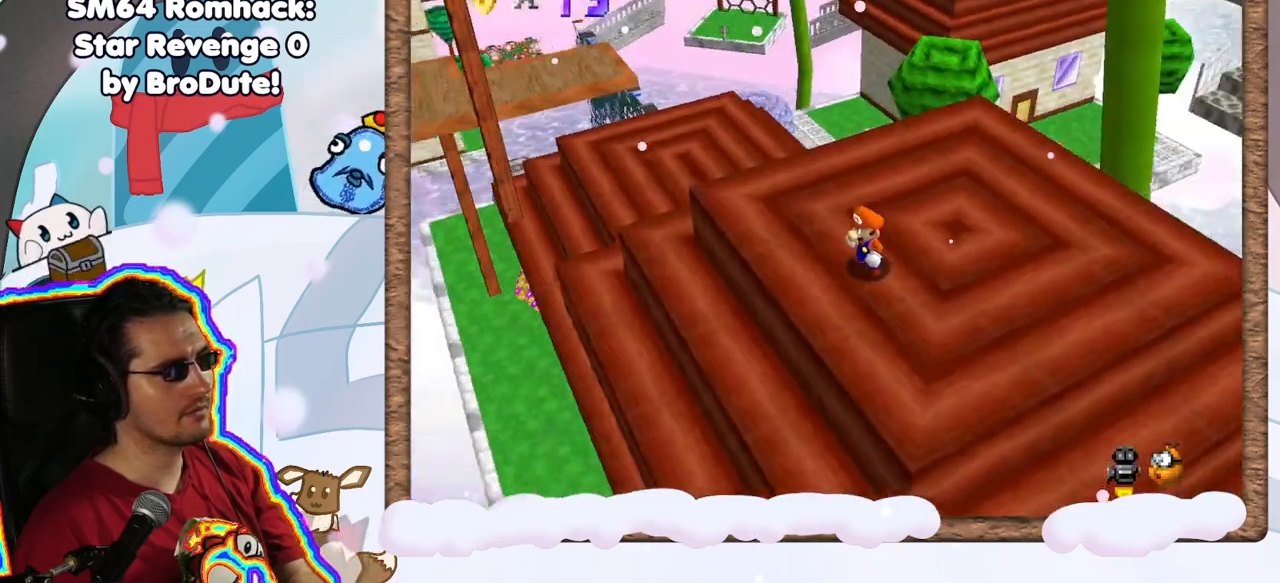
{"buttons": [], "left_stick": "center", "events": [[33, "C_LEFT", "up"]]}
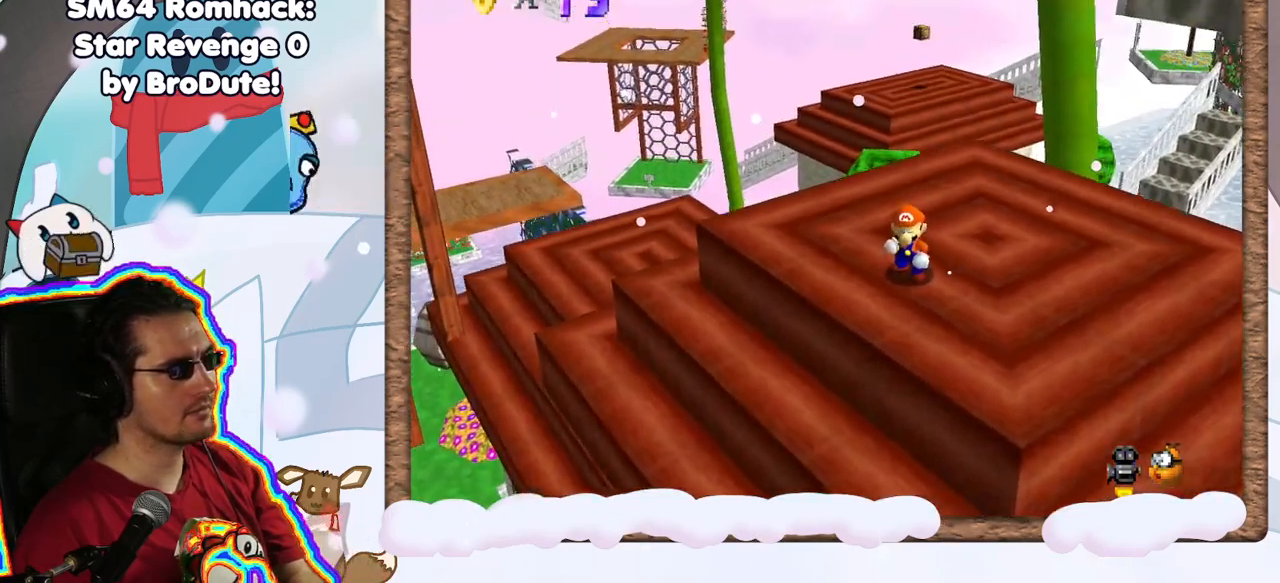
{"buttons": [], "left_stick": "center", "events": [[33, "C_RIGHT", "down"], [133, "C_RIGHT", "up"], [217, "C_UP", "down"], [283, "C_UP", "up"], [400, "C_DOWN", "down"], [450, "C_DOWN", "up"]]}
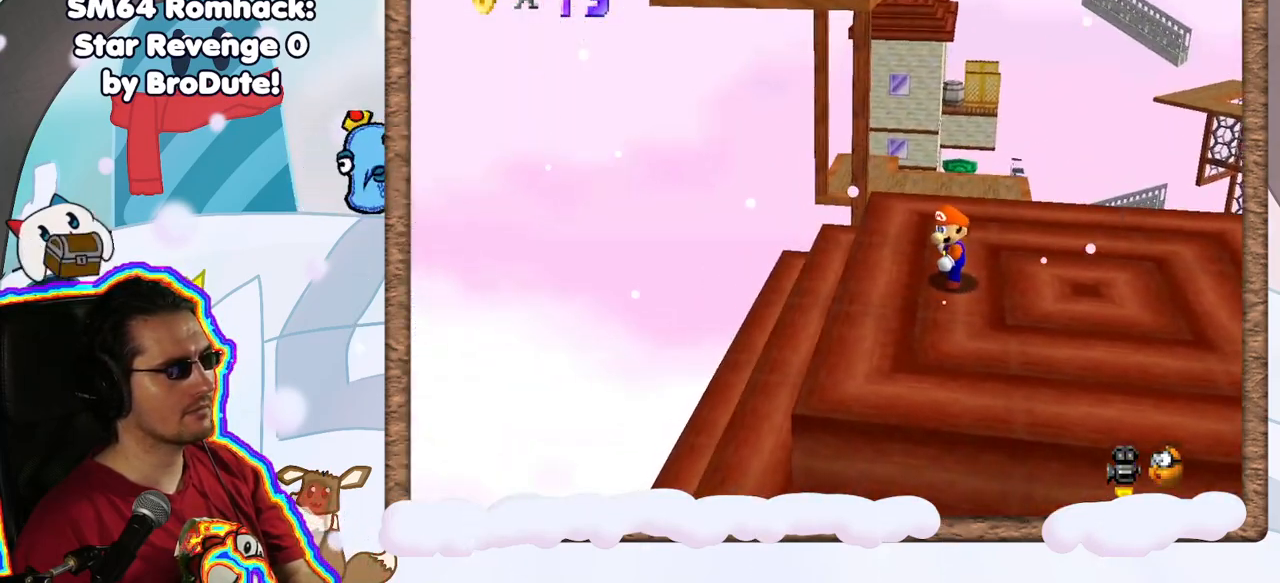
{"buttons": [], "left_stick": "center", "events": []}
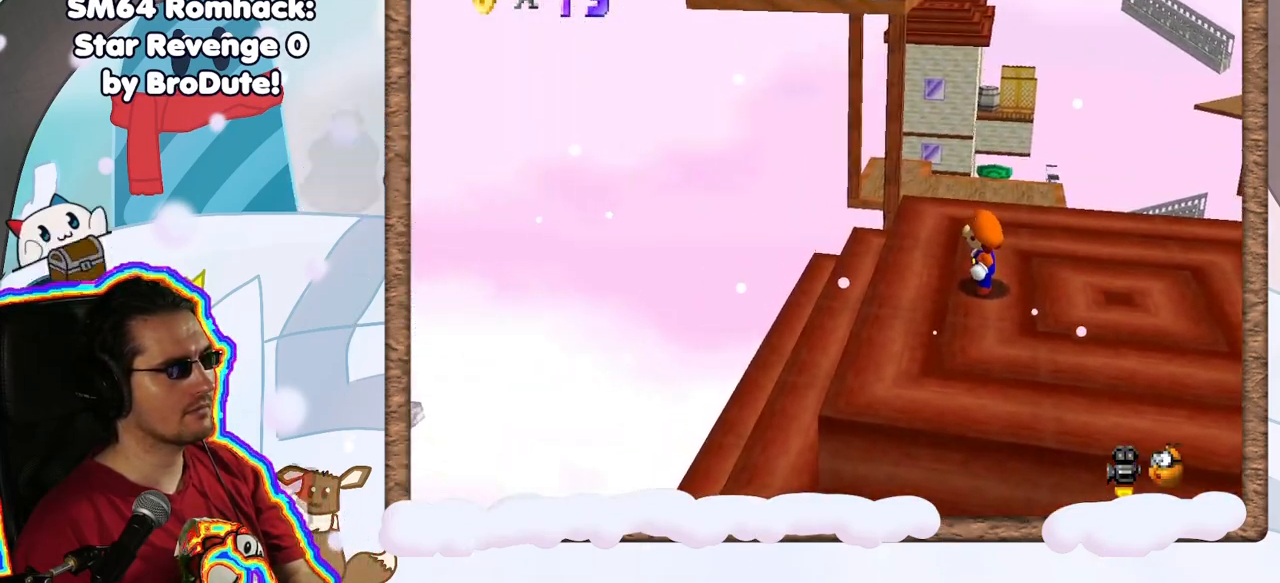
{"buttons": [], "left_stick": "center", "events": [[17, "C_LEFT", "down"], [117, "C_LEFT", "up"], [300, "C_LEFT", "down"], [400, "C_LEFT", "up"]]}
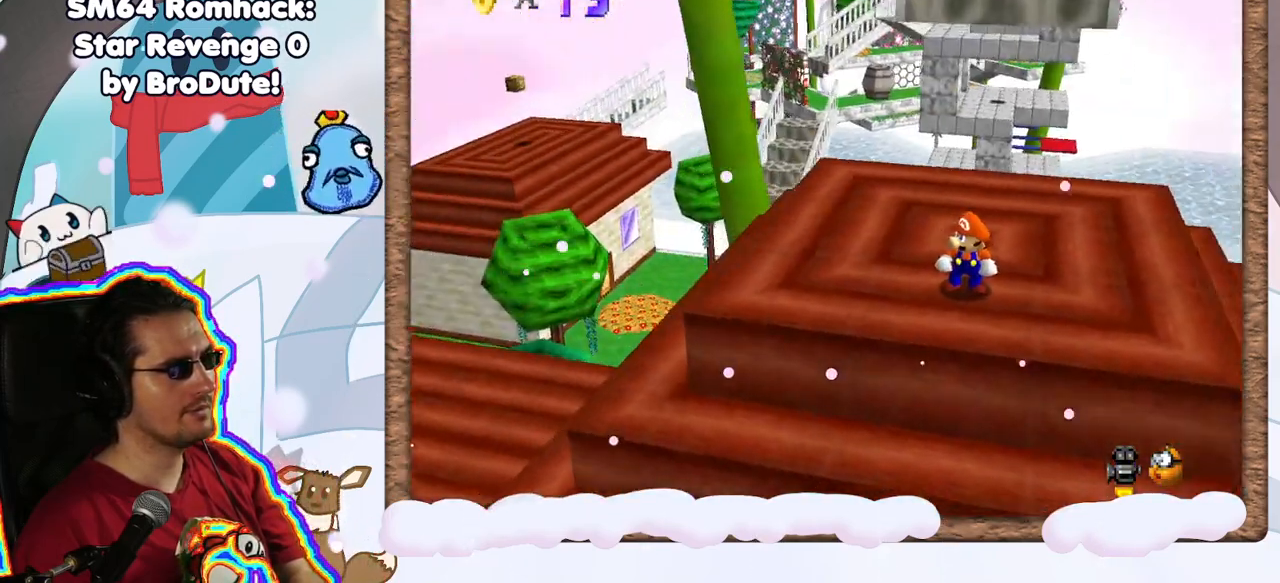
{"buttons": [], "left_stick": "center", "events": [[167, "left_stick", "up"], [250, "left_stick", "center"]]}
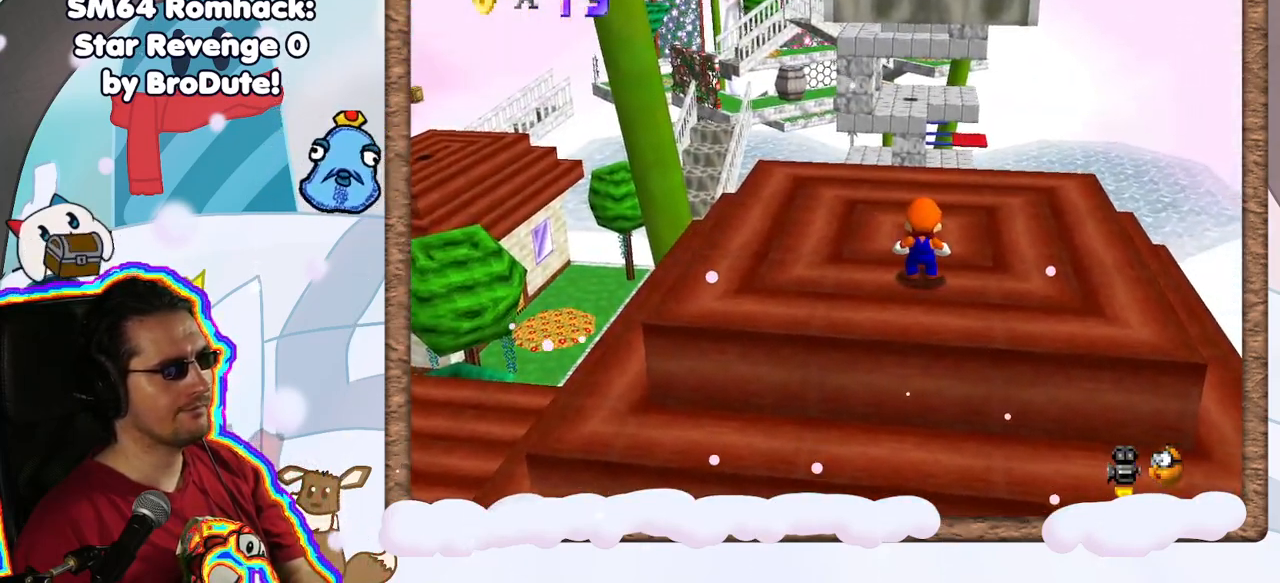
{"buttons": [], "left_stick": "up-right", "events": [[167, "left_stick", "up"], [500, "left_stick", "up-right"]]}
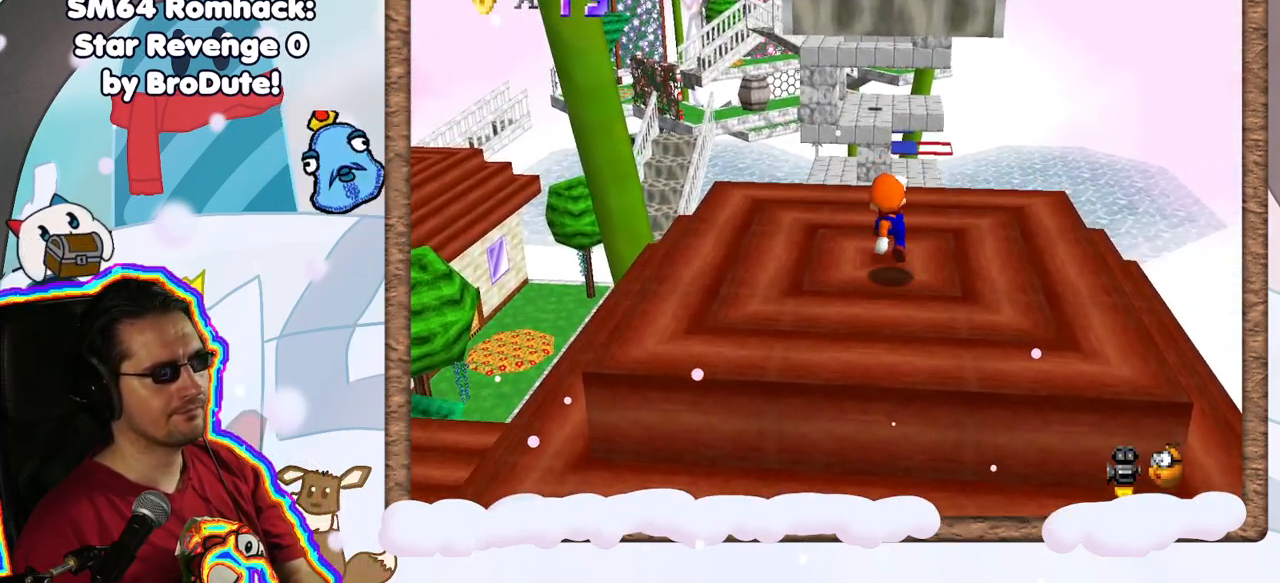
{"buttons": [], "left_stick": "up-right", "events": [[183, "A", "down"], [250, "A", "up"]]}
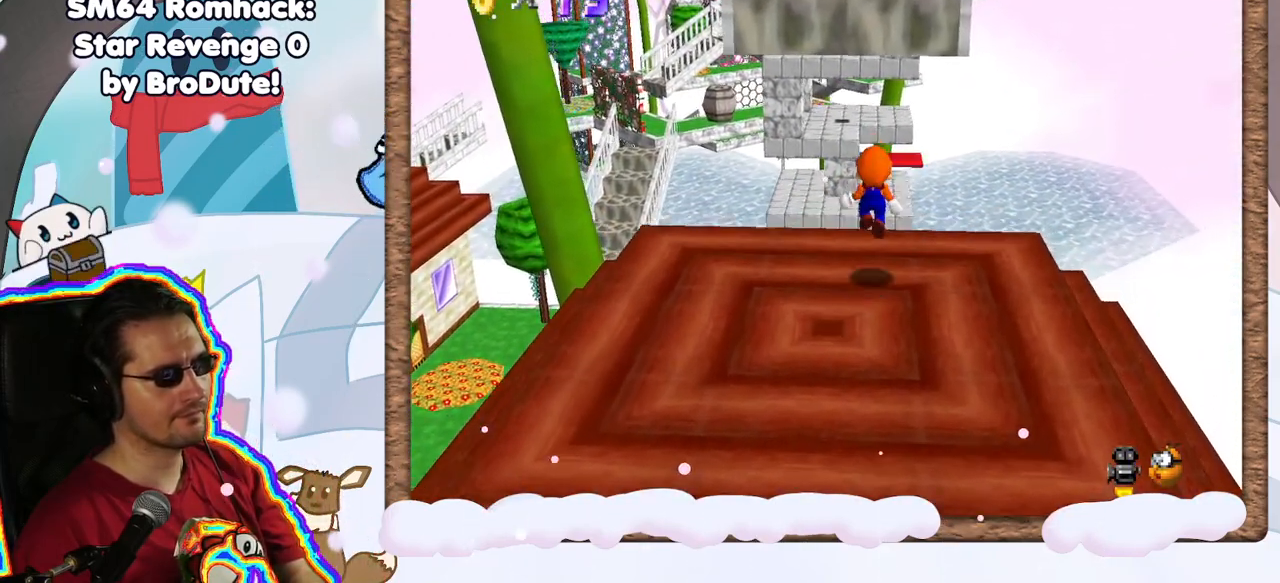
{"buttons": ["A", "B"], "left_stick": "up", "events": [[200, "left_stick", "up"], [217, "A", "down"], [233, "B", "down"]]}
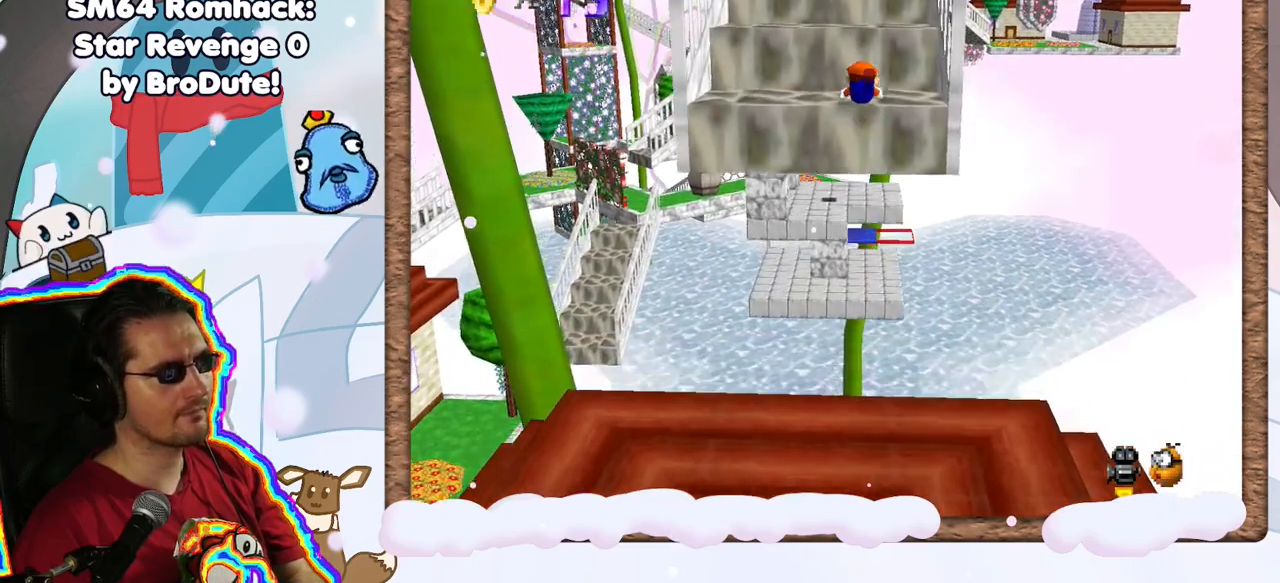
{"buttons": [], "left_stick": "down", "events": [[200, "B", "up"], [267, "A", "up"], [317, "left_stick", "down"]]}
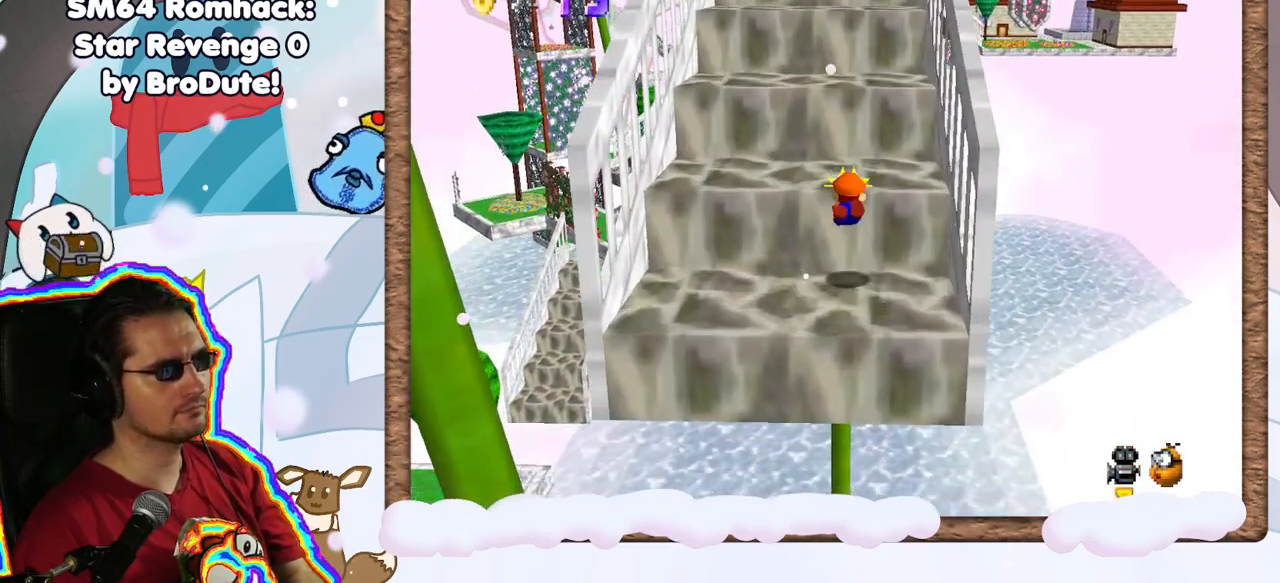
{"buttons": [], "left_stick": "up", "events": [[167, "left_stick", "up"], [317, "A", "down"], [467, "A", "up"]]}
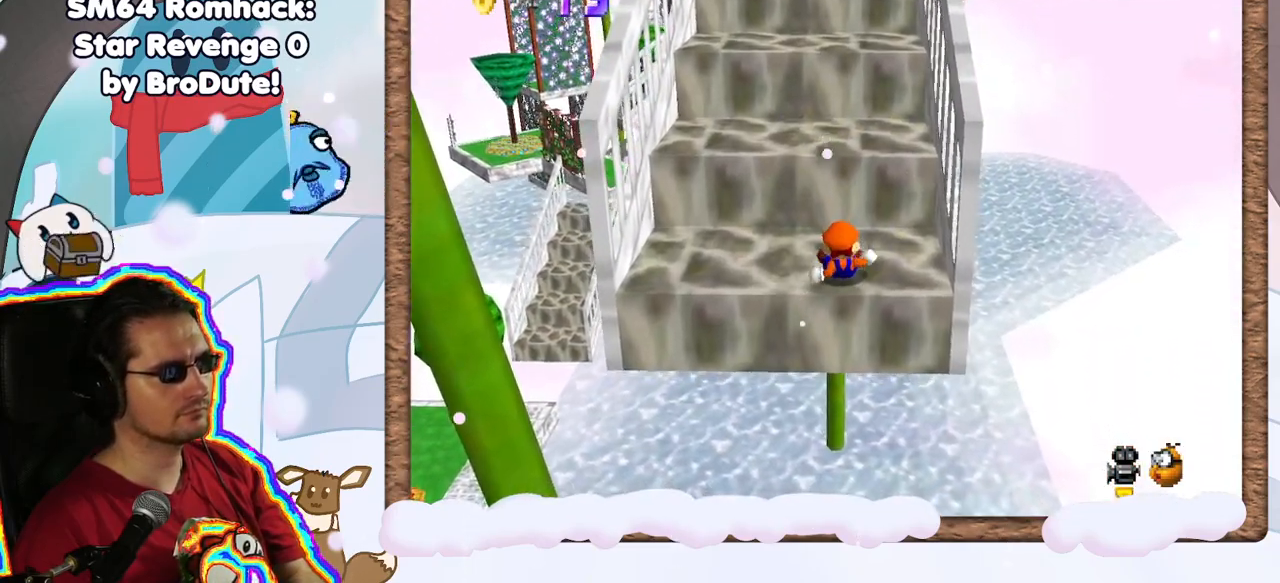
{"buttons": [], "left_stick": "up", "events": []}
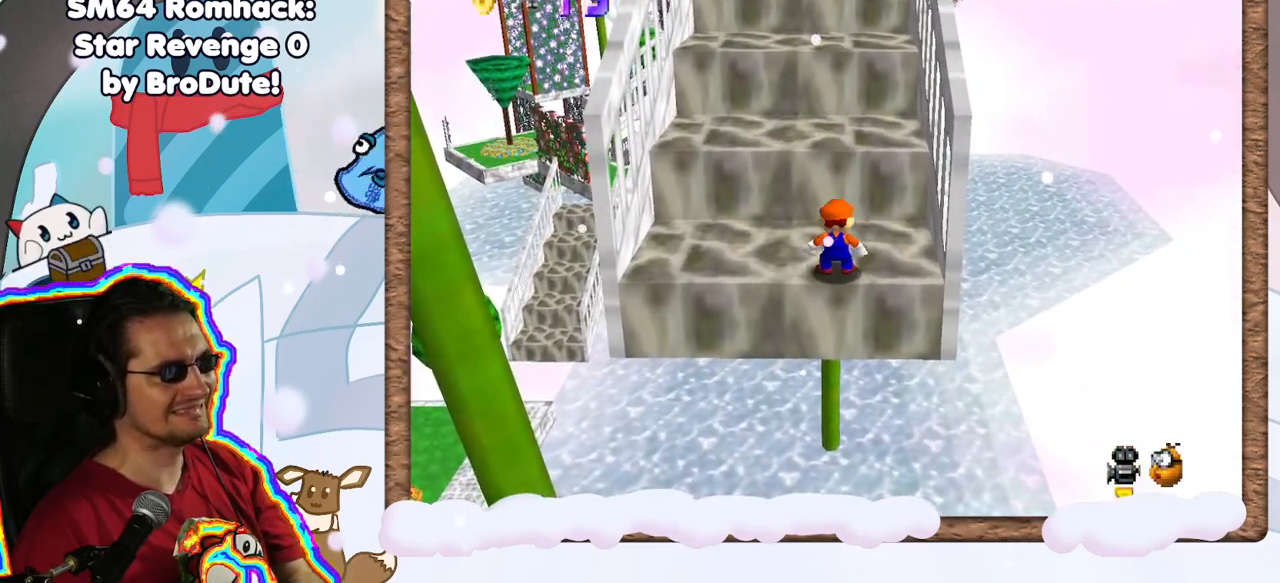
{"buttons": [], "left_stick": "up", "events": []}
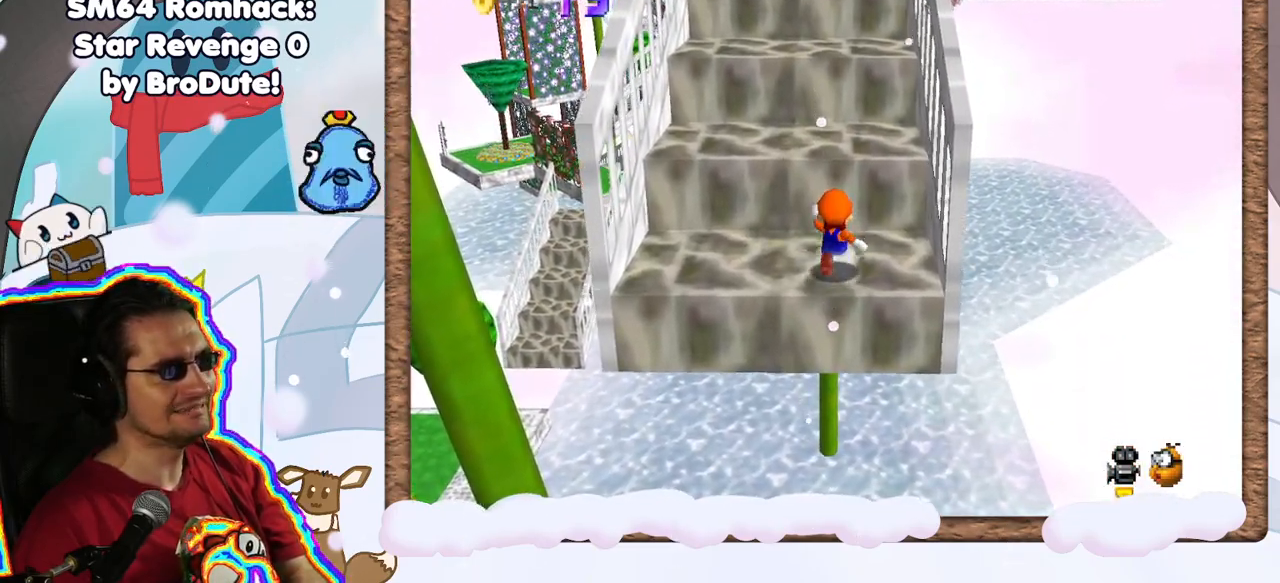
{"buttons": [], "left_stick": "up", "events": [[83, "A", "down"], [250, "A", "up"]]}
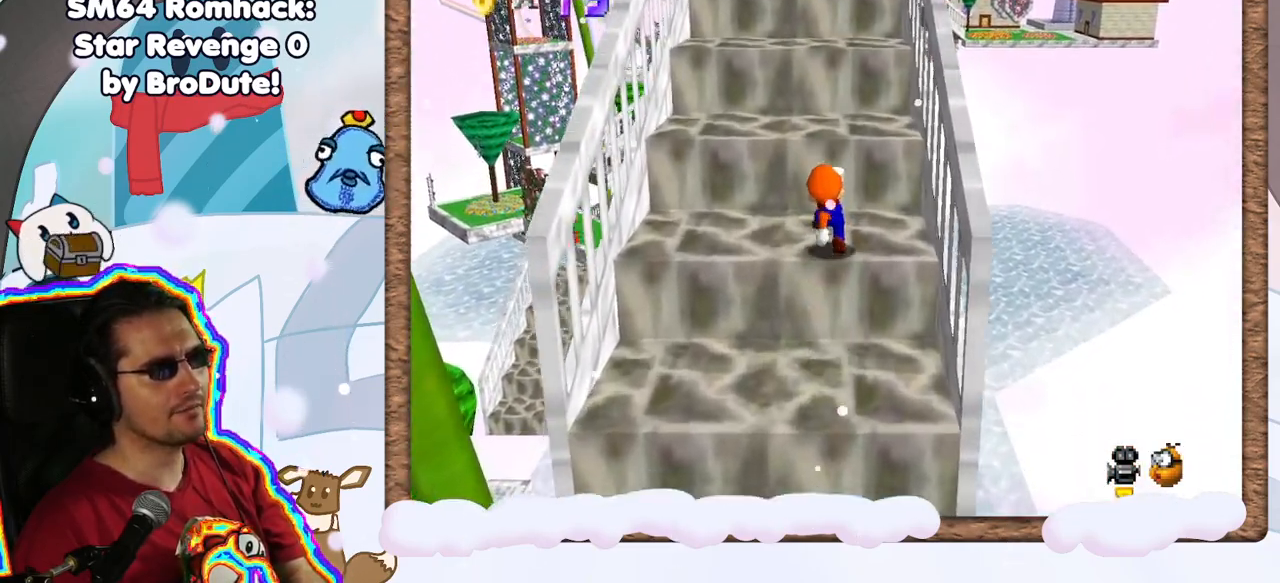
{"buttons": [], "left_stick": "up", "events": [[133, "A", "down"], [383, "A", "up"]]}
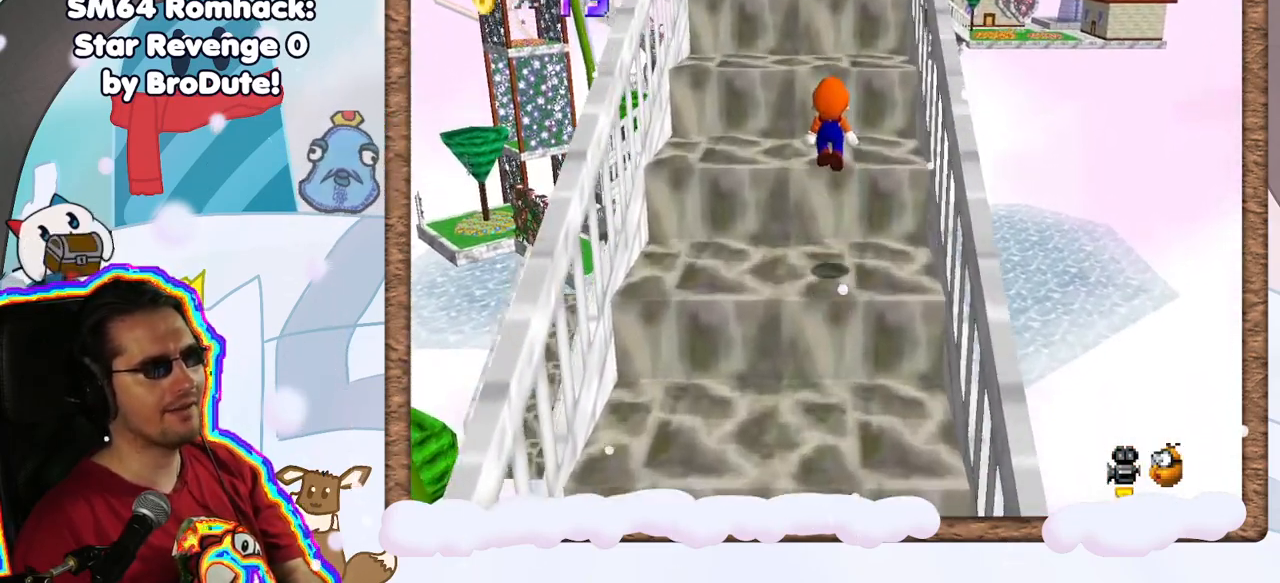
{"buttons": ["A"], "left_stick": "up", "events": [[250, "A", "down"]]}